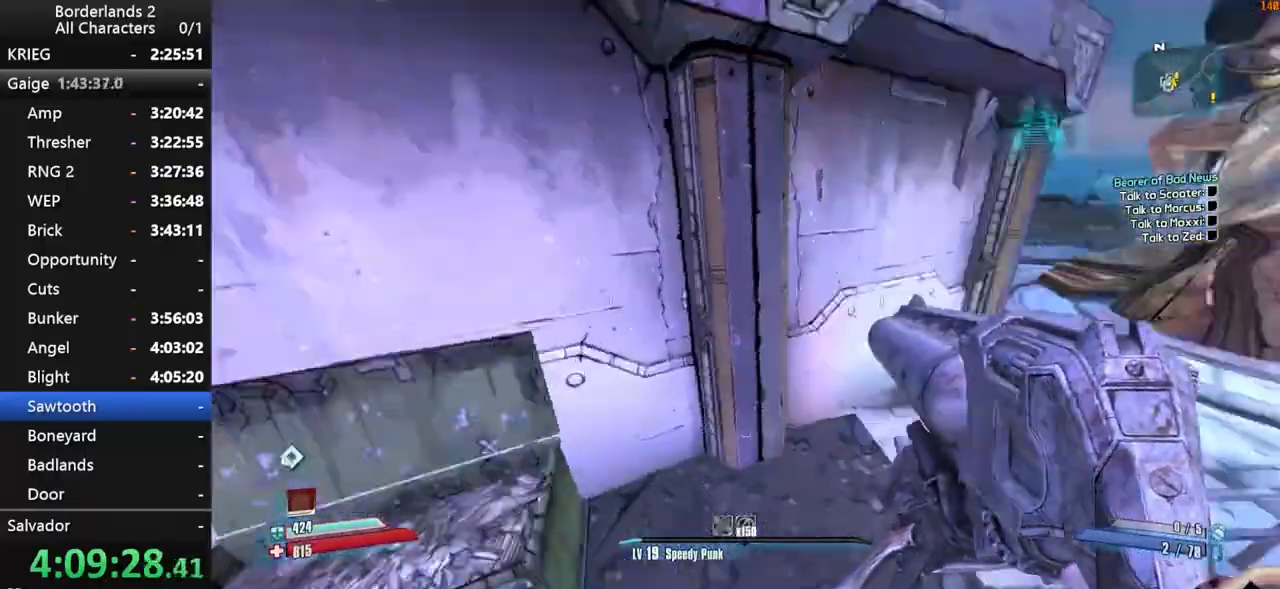
Gameplay with keyboard and mouse; each line is a JSON object with the keys and mouse buttons held at the frame after it. "events" lists presses ("down") and releases ("up") of "1", "2", "3", "4", "a", "b", "c", "ctrl", "d", "down", "e", "end", "escape", "f", "g", "left", "q", "r", "return", "right", "s", "shift", "space", "t", "tab", "up", "v", "w", "x", "y", "z", "mouse_left", "mouse_middle", "mouse_right", "mouse_wheel_up" and "mouse_wheel_down" between this image and that frame as [ms after this image, input, new state], when the widget could be followed in between. "mouse_left", "mouse_middle", "mouse_right", "mouse_wheel_up", "mouse_wheel_down" = the "left", "middle", "right", "wheel_up", "wheel_down" buttons of the "mouse" list. No other keys are recorded. Not read: mouse_move.
{"keys": ["d", "w"], "mouse": [], "events": [[34, "shift", "down"], [267, "shift", "up"], [500, "d", "down"]]}
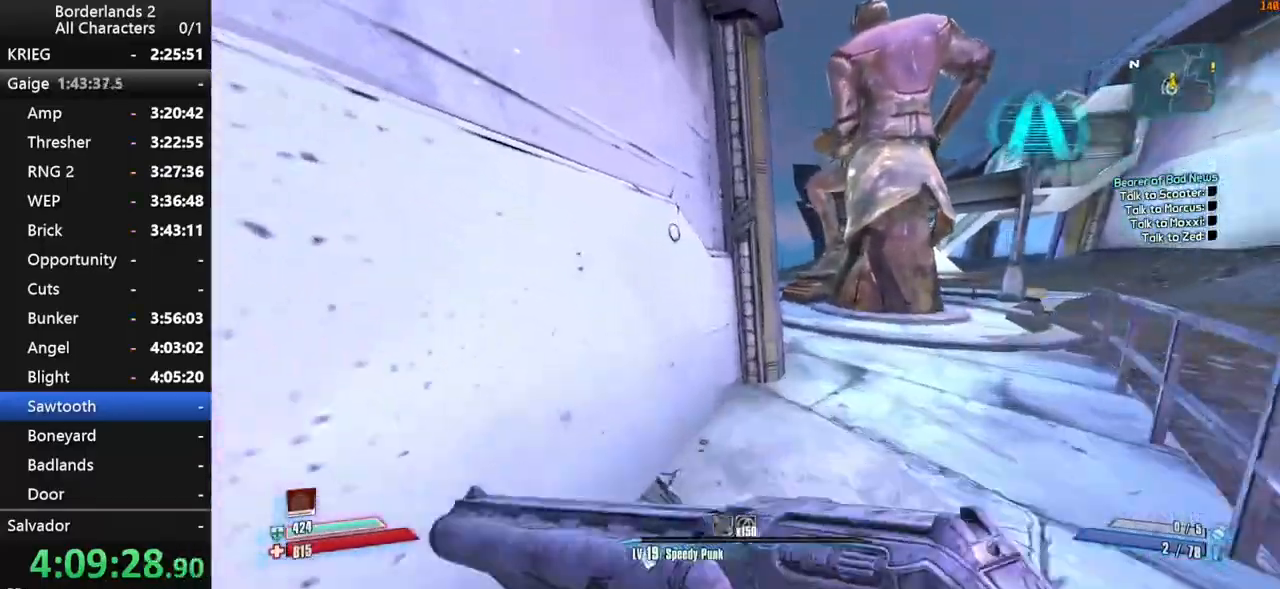
{"keys": ["d", "w"], "mouse": [], "events": []}
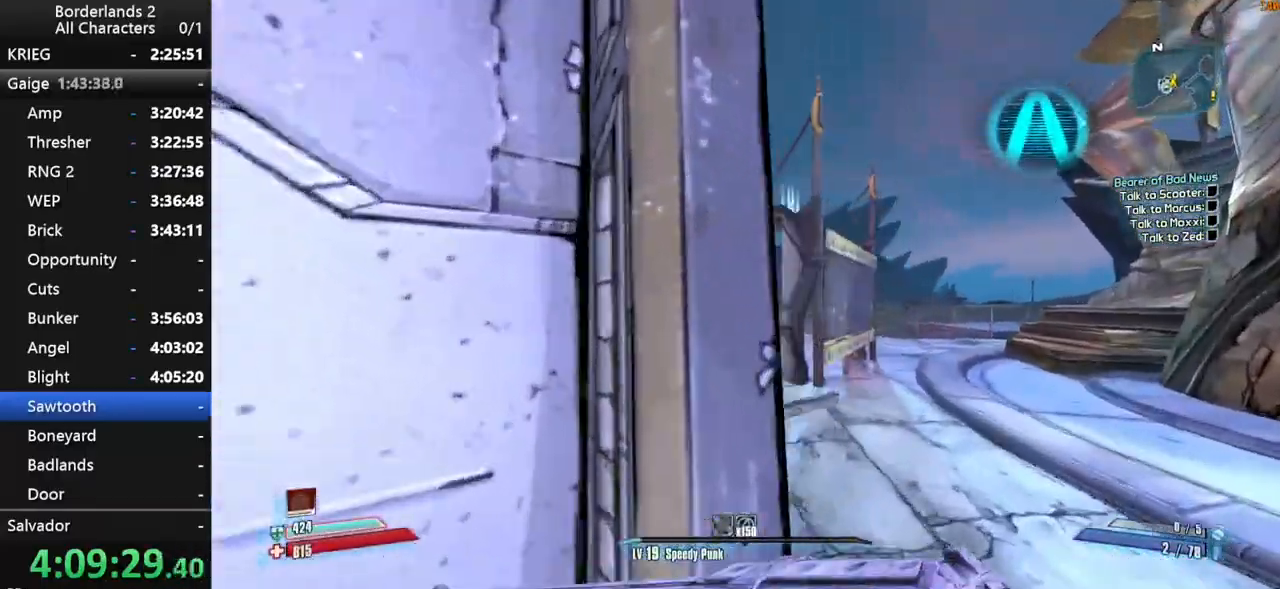
{"keys": [], "mouse": [], "events": [[167, "d", "up"], [300, "a", "down"], [400, "e", "down"], [450, "a", "up"], [450, "w", "up"], [484, "e", "up"]]}
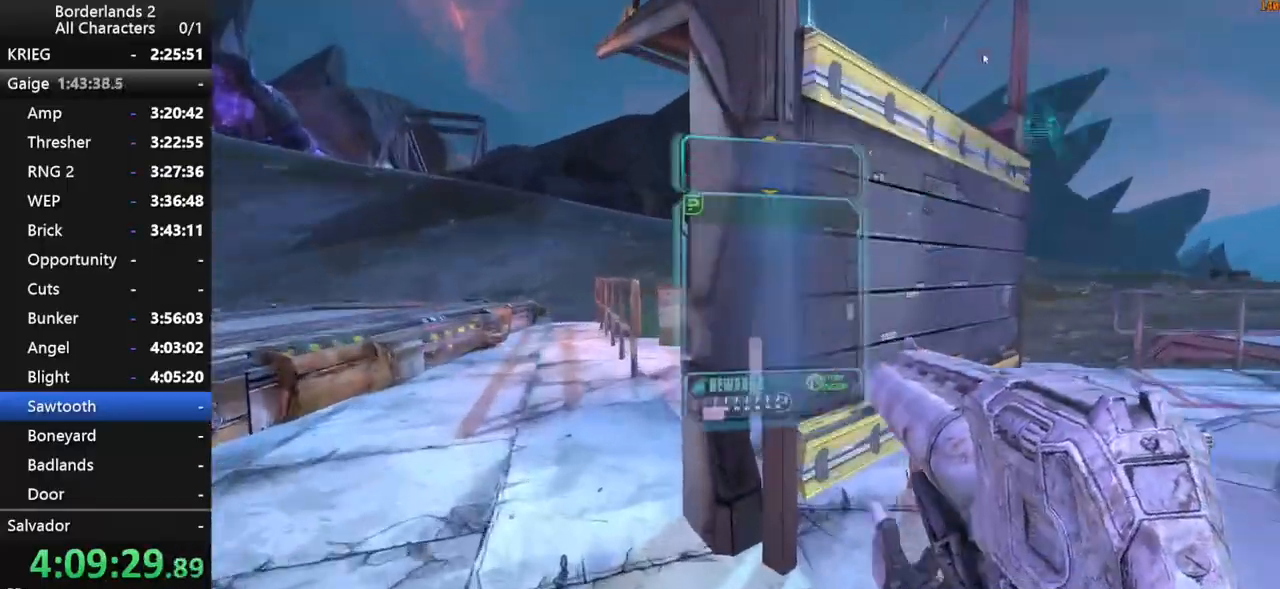
{"keys": ["a", "w"], "mouse": [], "events": [[34, "e", "down"], [134, "e", "up"], [184, "e", "down"], [267, "e", "up"], [367, "a", "down"], [500, "w", "down"]]}
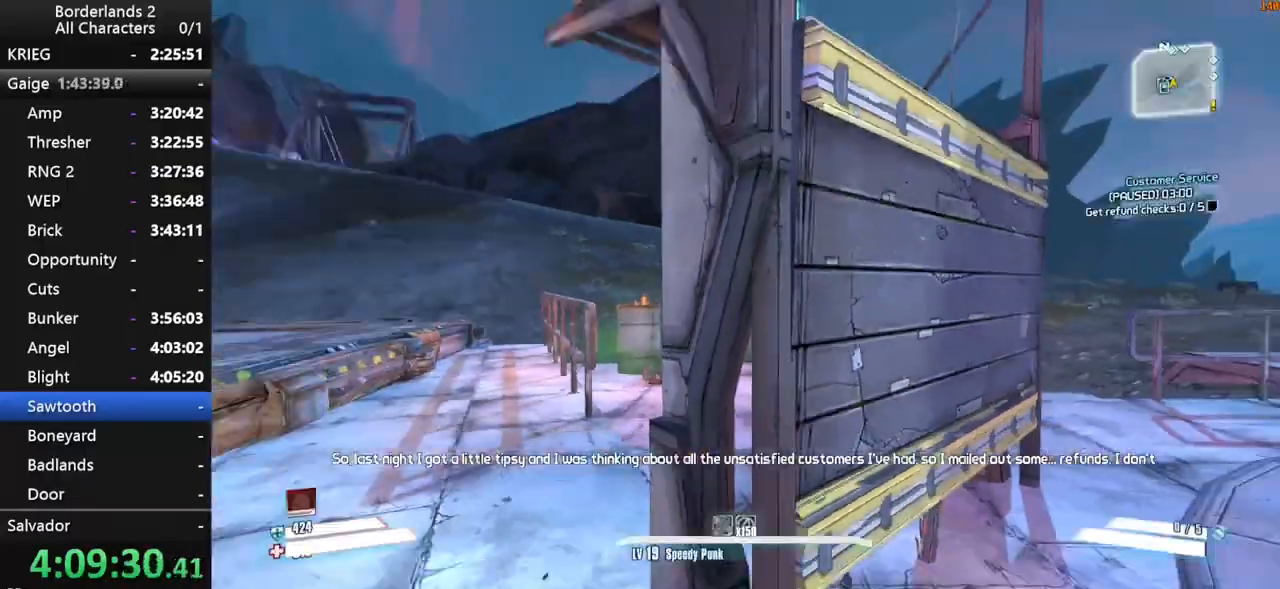
{"keys": ["shift", "w"], "mouse": [], "events": [[50, "a", "up"], [150, "shift", "down"]]}
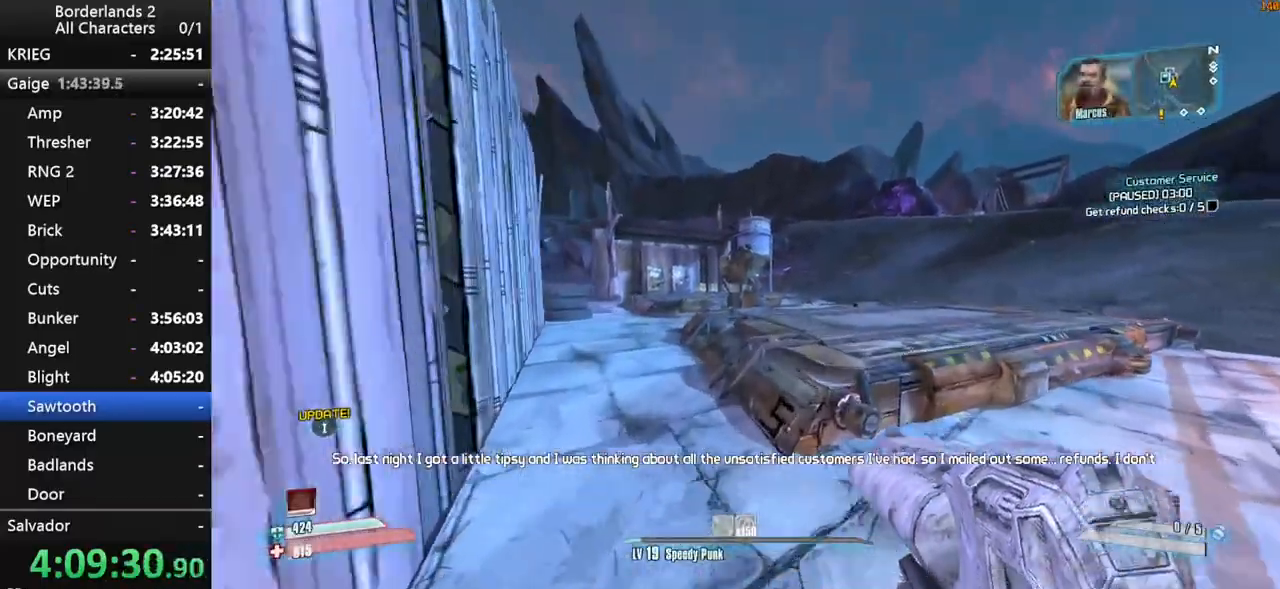
{"keys": ["w"], "mouse": [], "events": [[167, "shift", "up"], [400, "a", "down"], [500, "a", "up"]]}
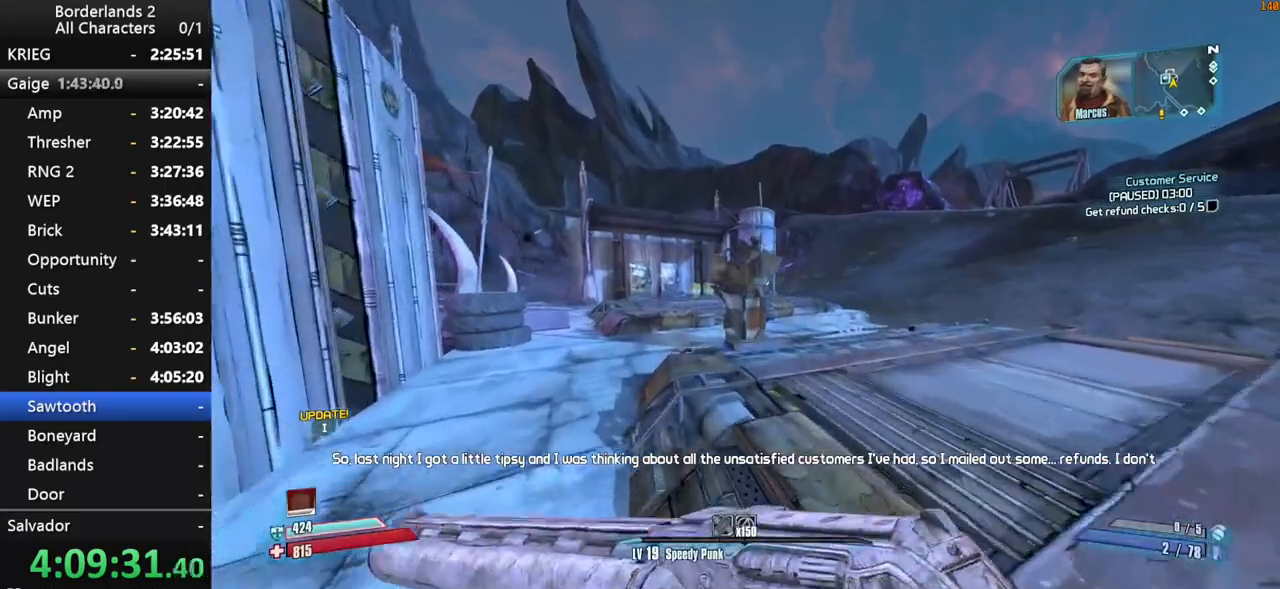
{"keys": ["w"], "mouse": [], "events": []}
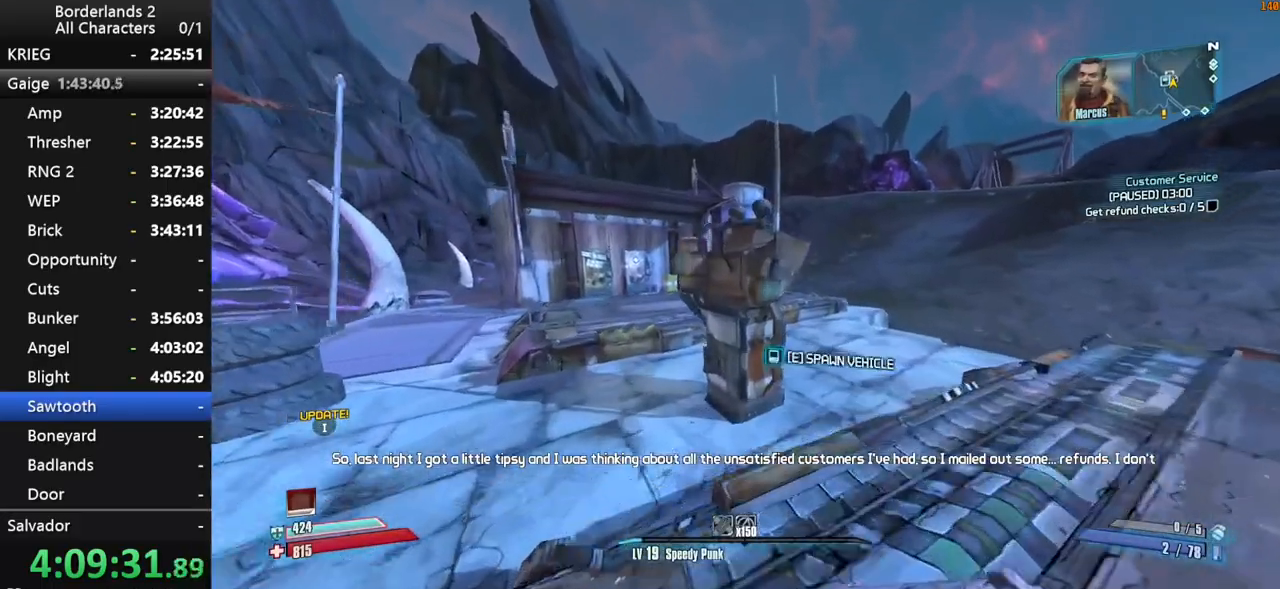
{"keys": [], "mouse": [], "events": [[100, "w", "up"], [150, "e", "down"], [234, "e", "up"], [384, "space", "down"], [434, "space", "up"]]}
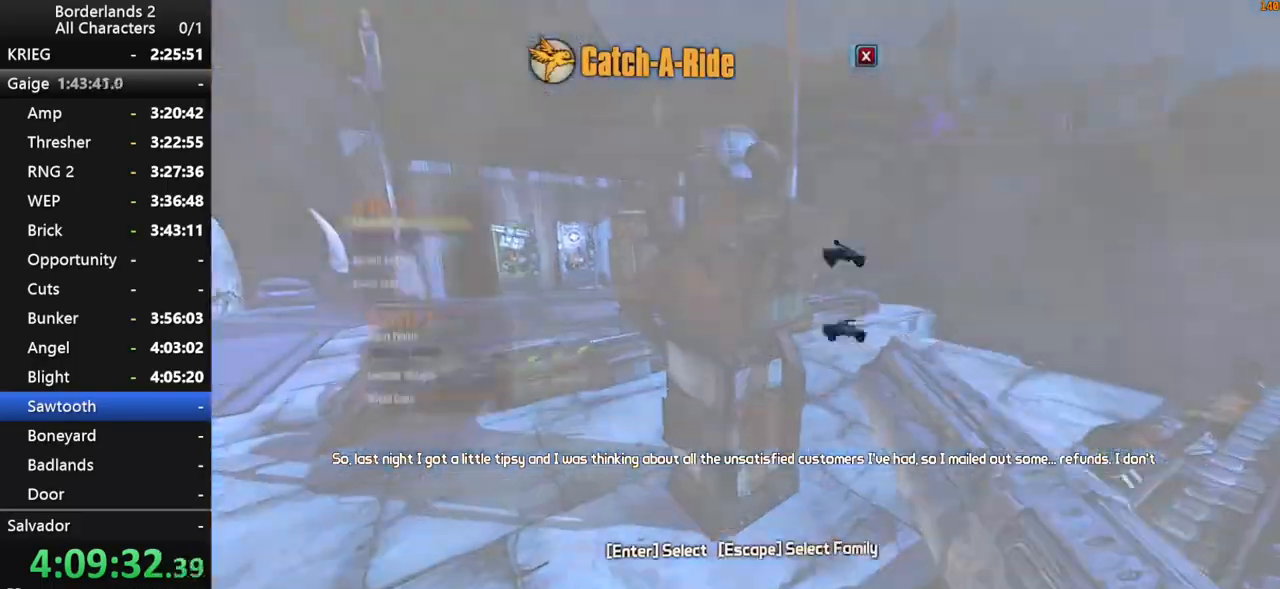
{"keys": ["space", "up"], "mouse": [], "events": [[17, "down", "down"], [117, "down", "up"], [117, "space", "down"], [167, "space", "up"], [200, "down", "down"], [250, "space", "down"], [300, "space", "up"], [400, "down", "up"], [400, "space", "down"], [400, "up", "down"], [450, "space", "up"], [484, "space", "down"]]}
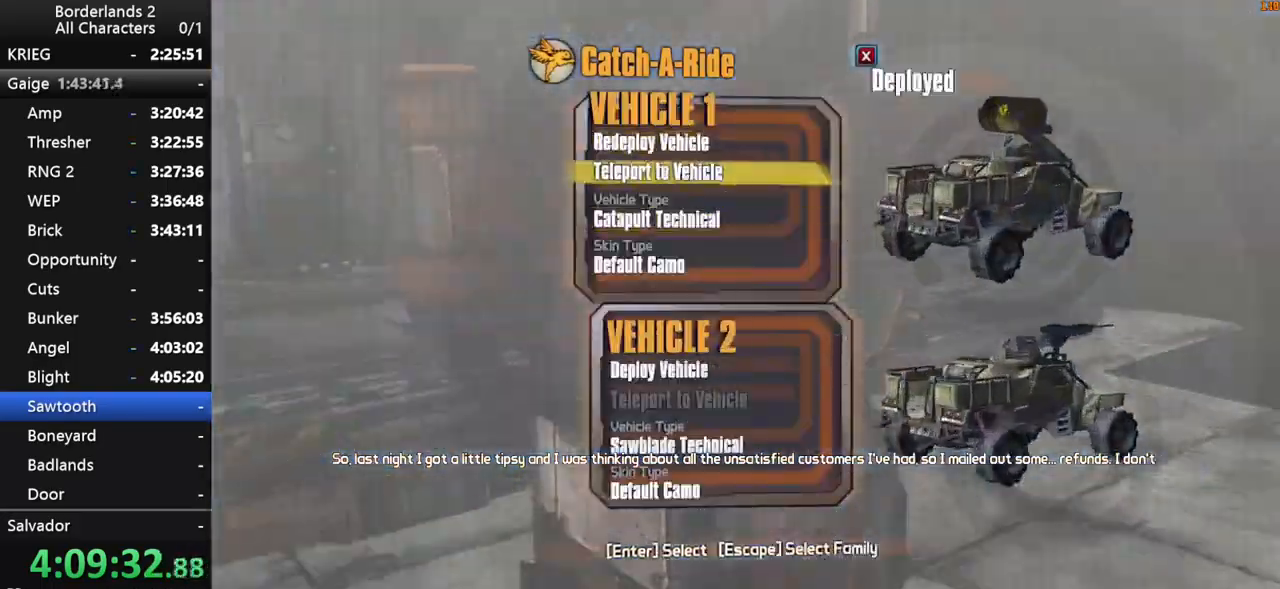
{"keys": ["shift", "w"], "mouse": [], "events": [[34, "down", "down"], [34, "up", "up"], [84, "down", "up"], [84, "space", "up"], [217, "w", "down"], [417, "shift", "down"]]}
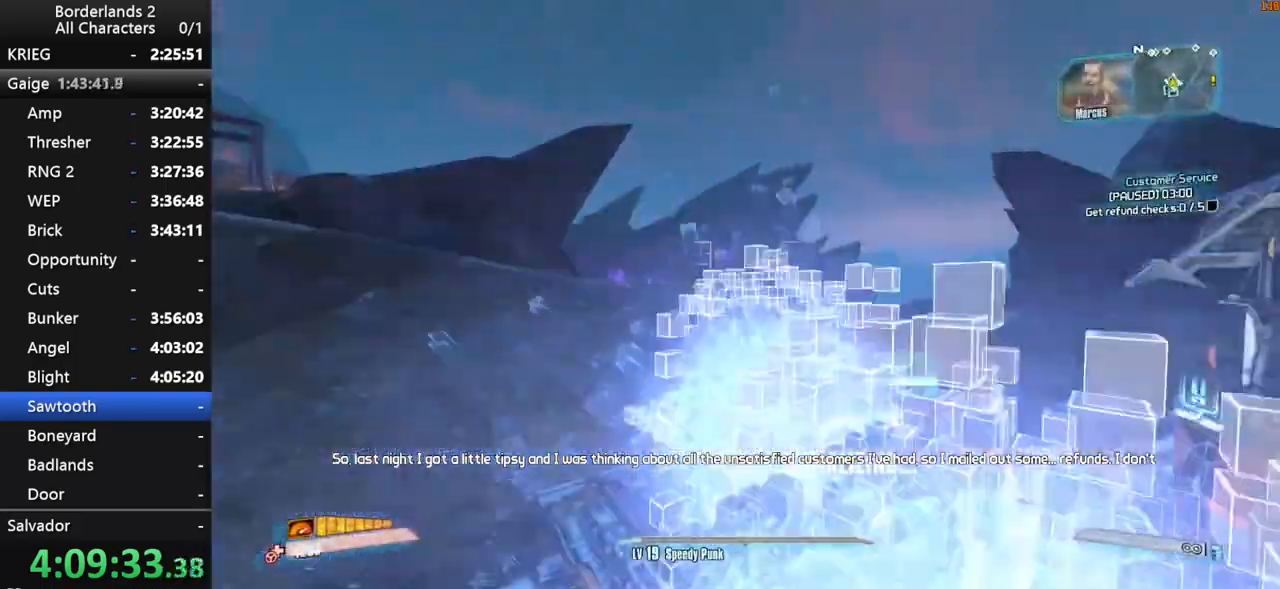
{"keys": ["f", "g", "shift", "w"], "mouse": [], "events": [[334, "g", "down"], [384, "f", "down"]]}
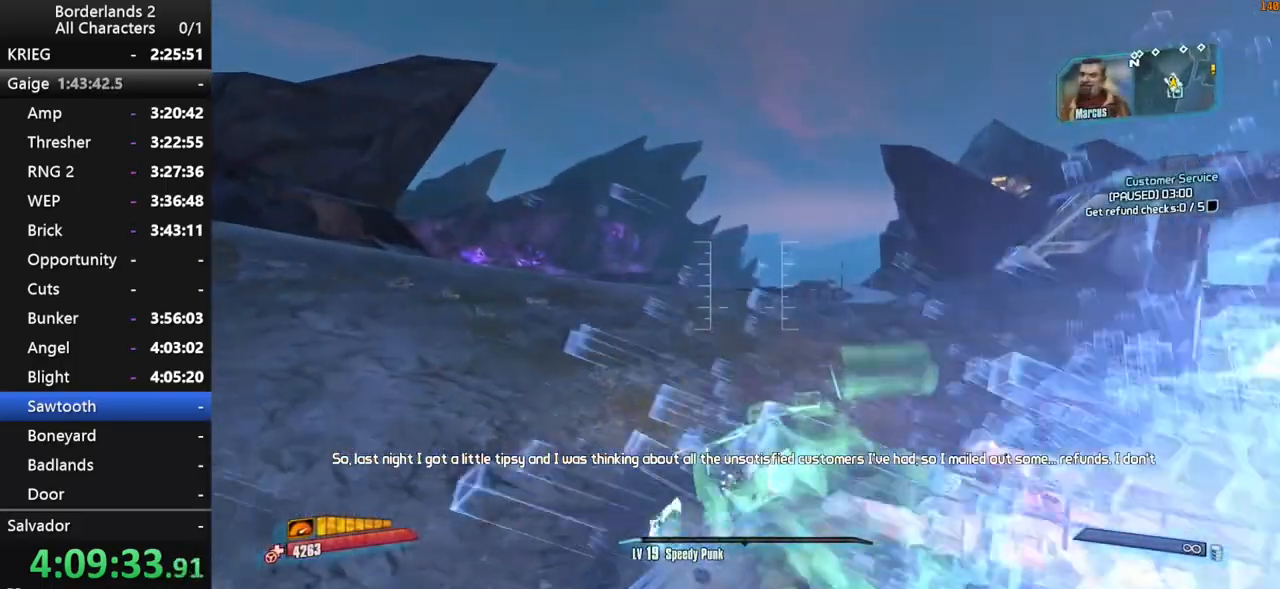
{"keys": ["f", "g", "w"], "mouse": [], "events": [[117, "shift", "up"]]}
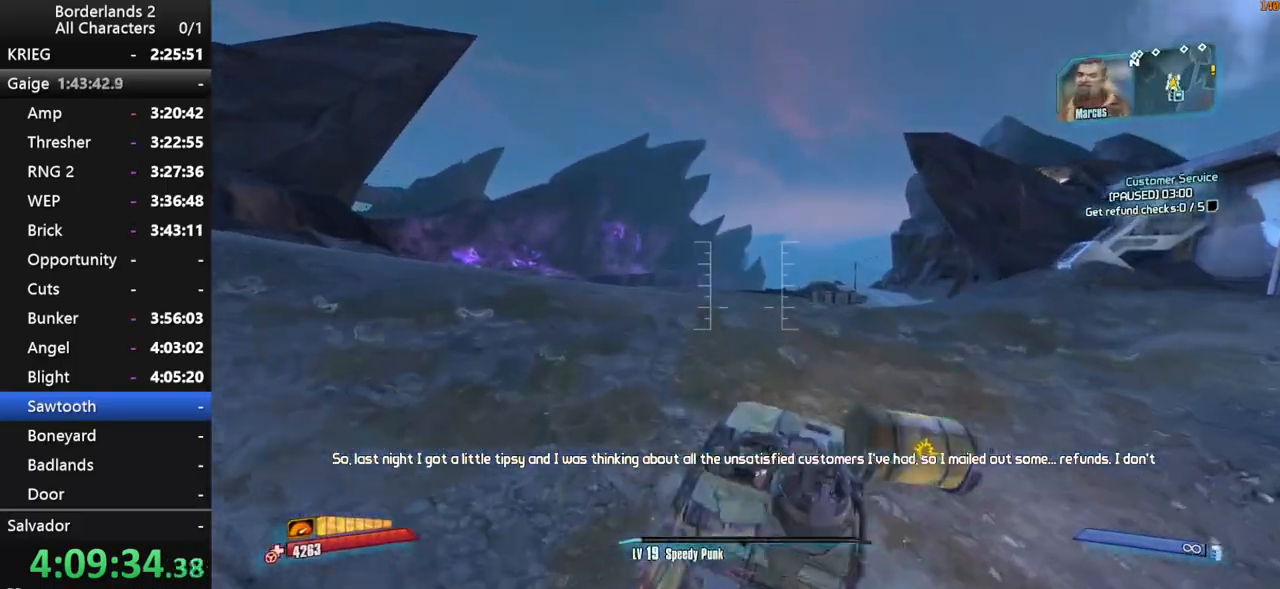
{"keys": ["f", "g", "shift", "w"], "mouse": [], "events": [[84, "shift", "down"], [317, "f", "up"], [367, "f", "down"]]}
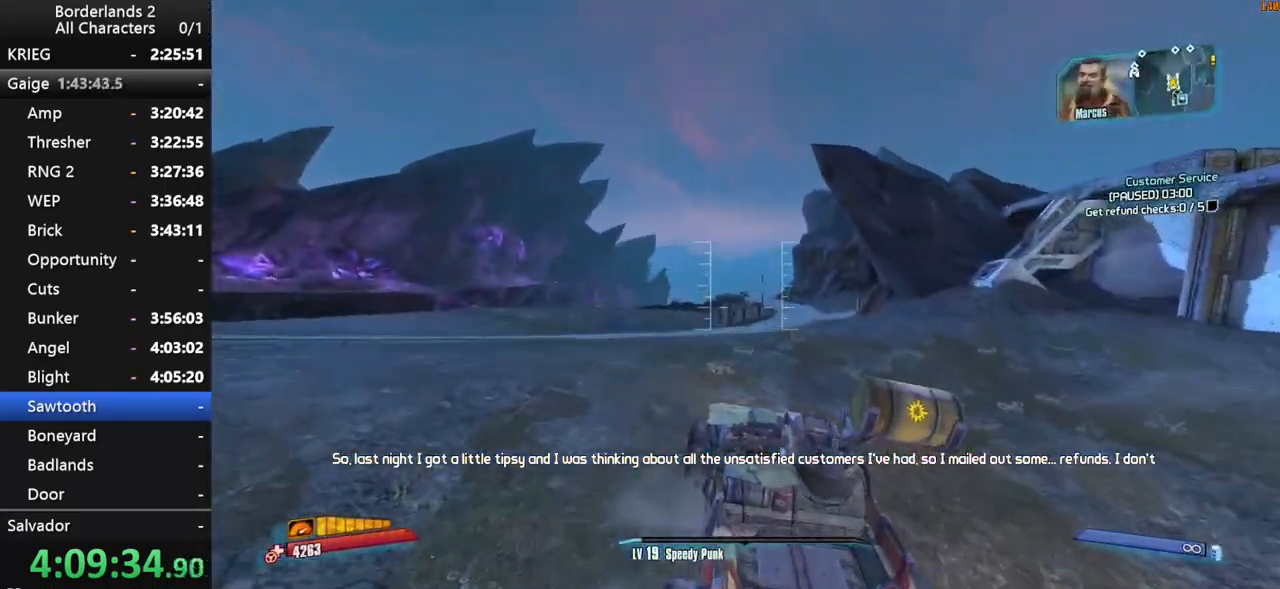
{"keys": ["g", "shift", "w"], "mouse": [], "events": [[484, "f", "up"]]}
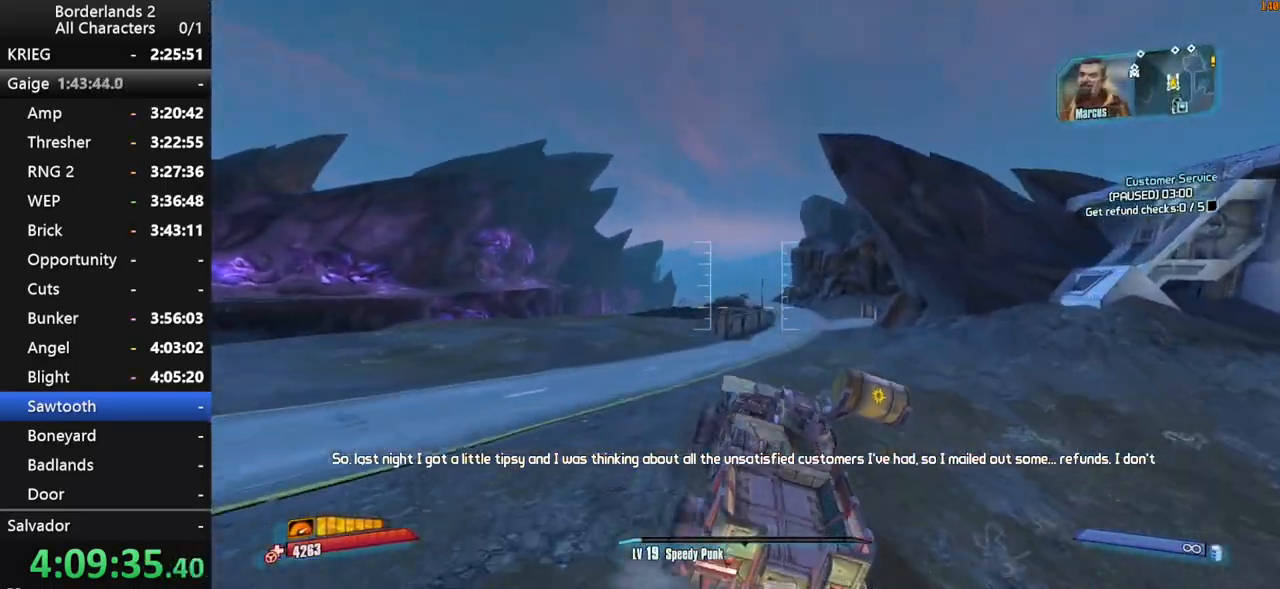
{"keys": ["w"], "mouse": [], "events": [[17, "g", "up"], [450, "shift", "up"]]}
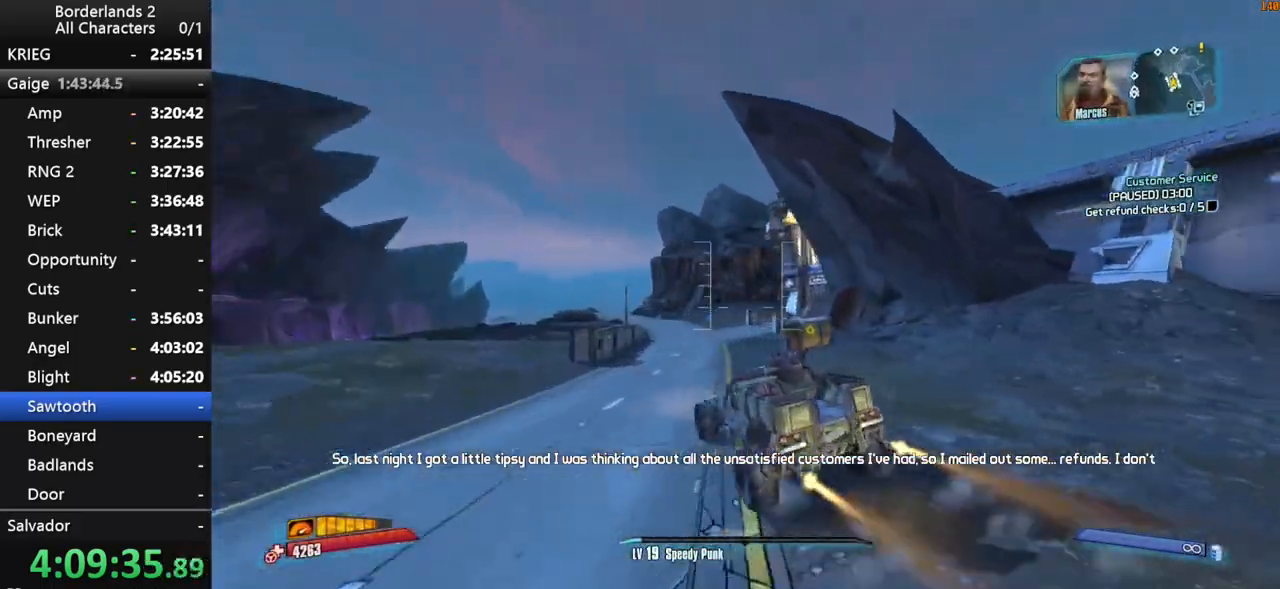
{"keys": ["w"], "mouse": [], "events": [[34, "f", "down"], [84, "f", "up"], [267, "shift", "down"], [367, "shift", "up"]]}
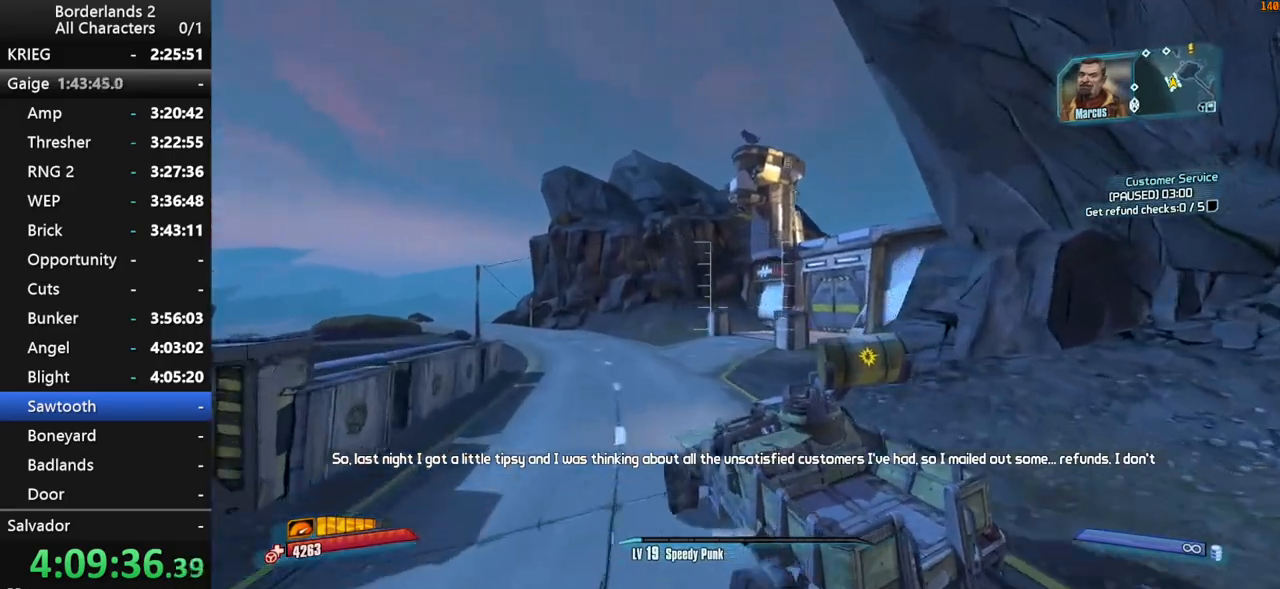
{"keys": ["w"], "mouse": [], "events": []}
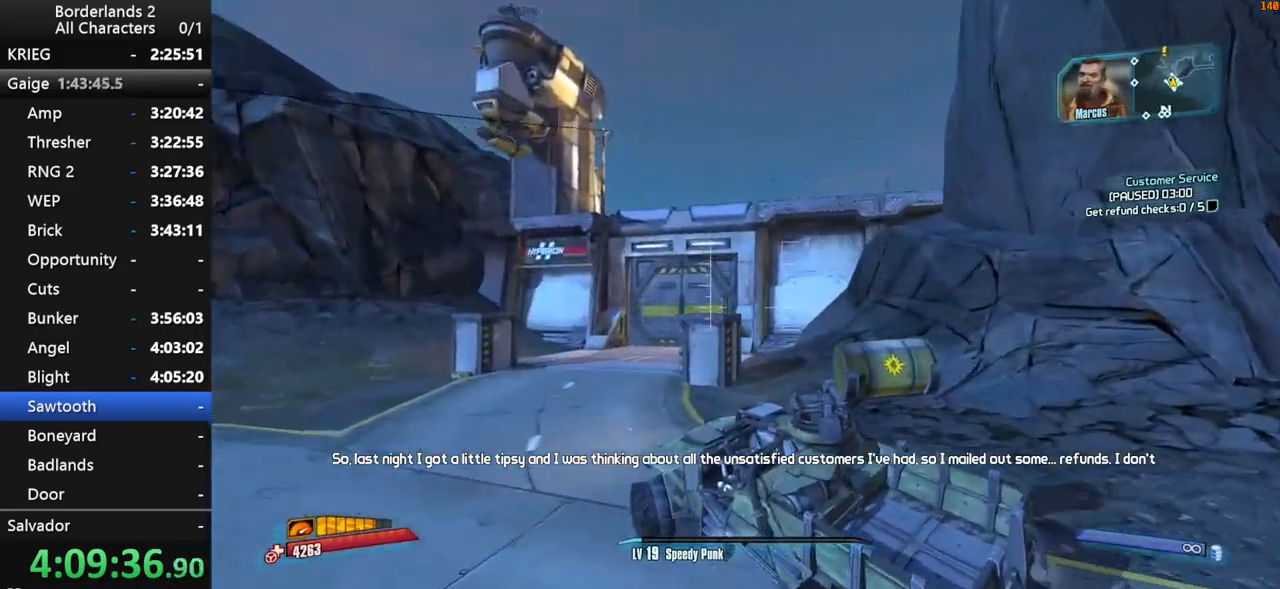
{"keys": [], "mouse": [], "events": [[450, "w", "up"]]}
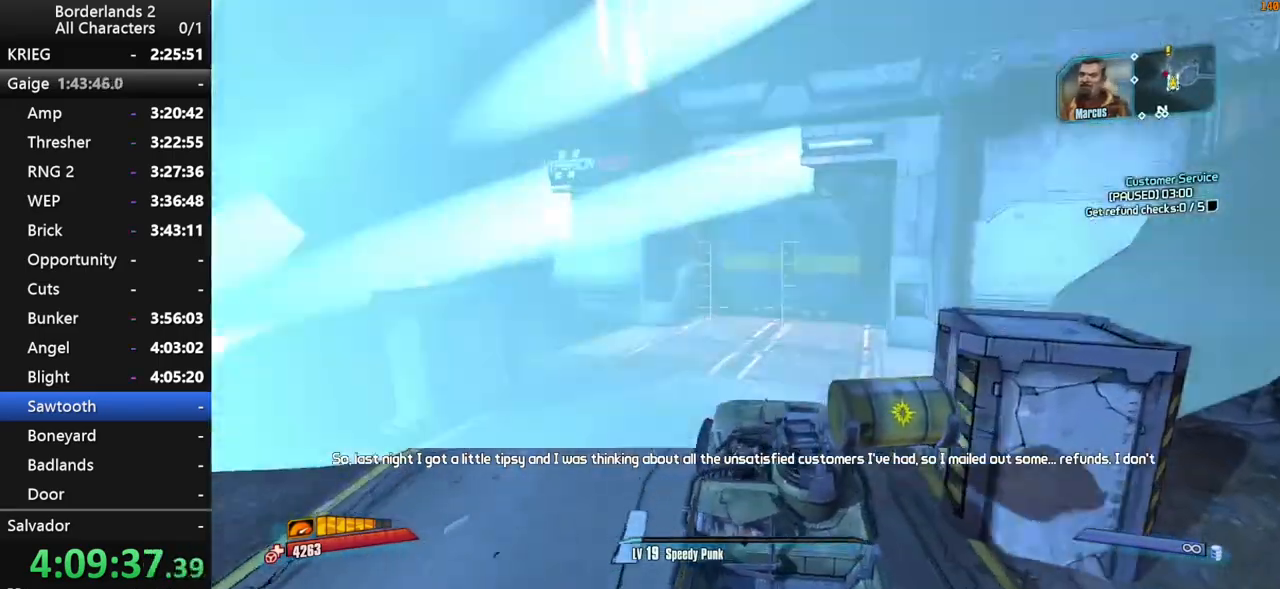
{"keys": [], "mouse": [], "events": []}
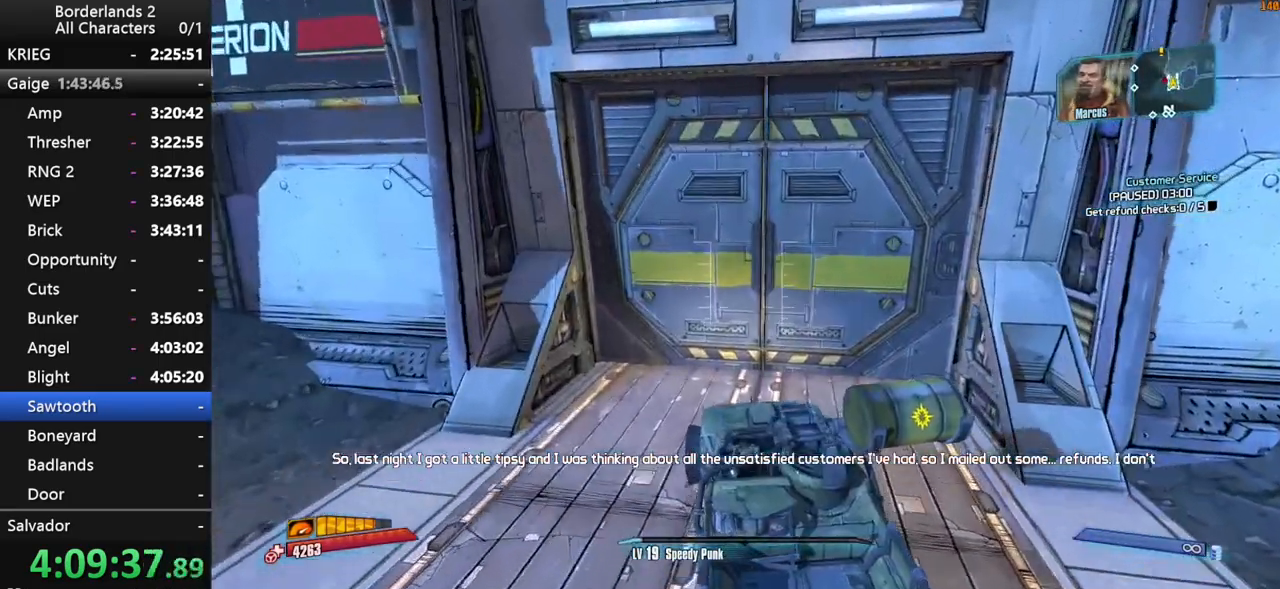
{"keys": ["w"], "mouse": [], "events": [[384, "w", "down"]]}
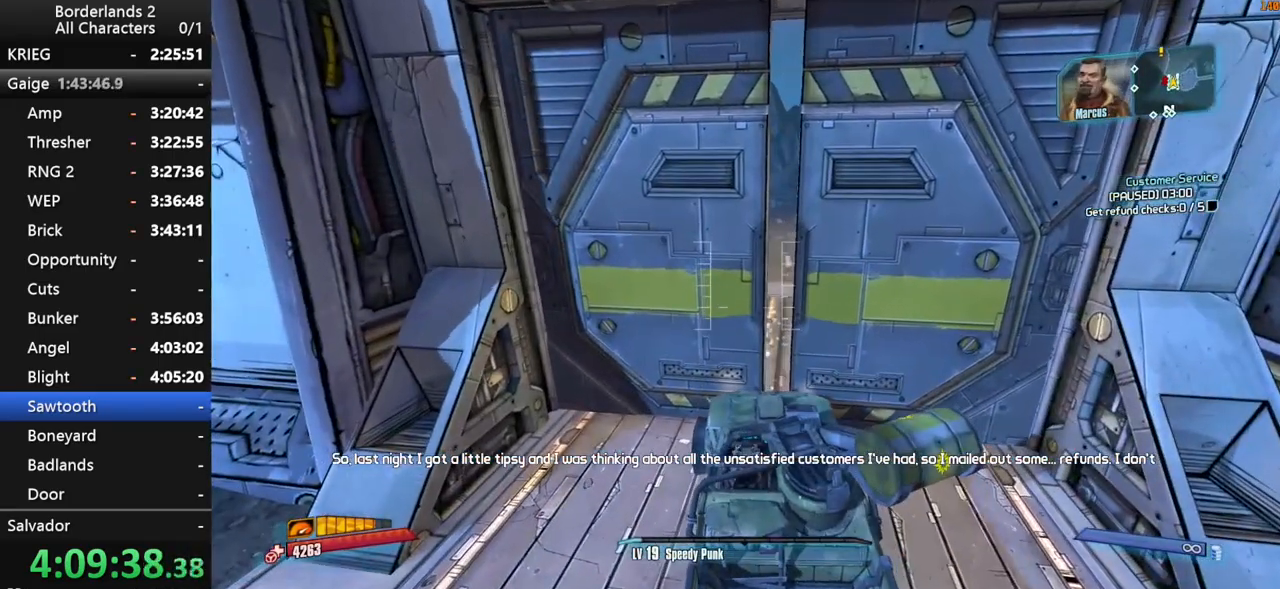
{"keys": ["g", "w"], "mouse": [], "events": [[350, "g", "down"]]}
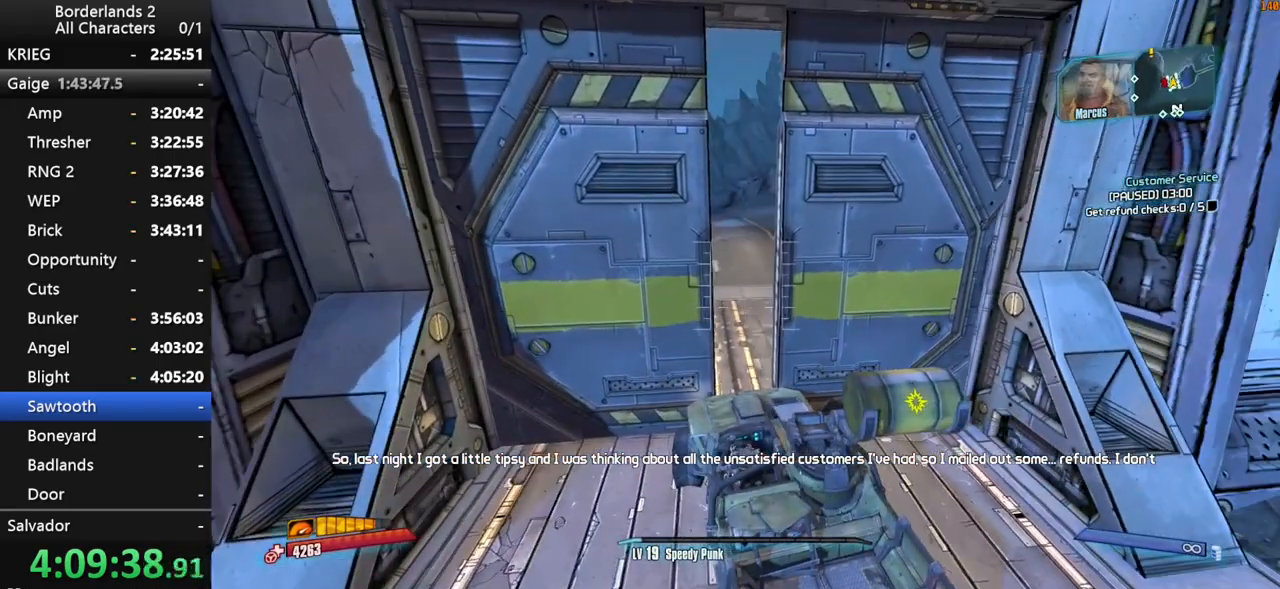
{"keys": ["g", "w"], "mouse": [], "events": []}
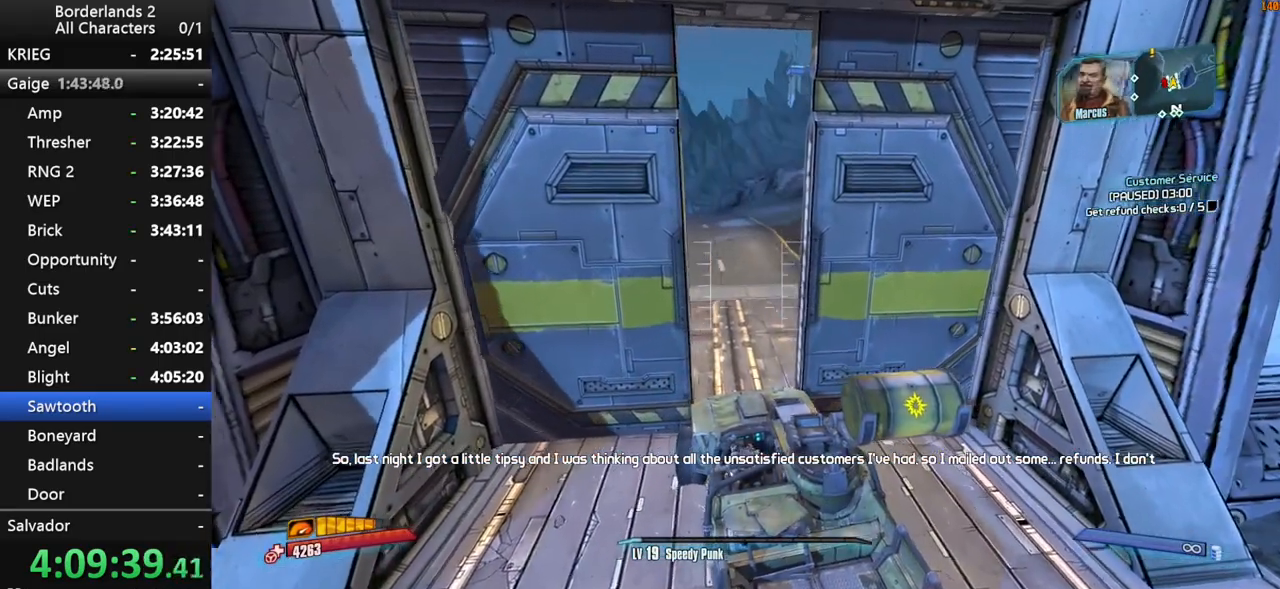
{"keys": ["g", "w"], "mouse": [], "events": []}
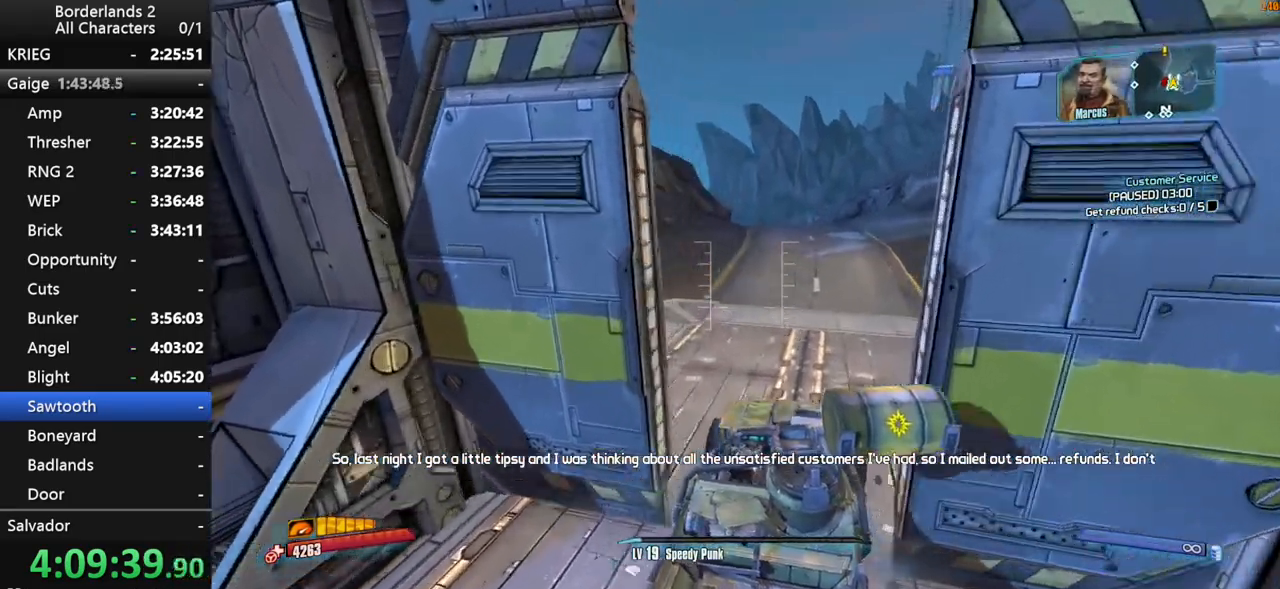
{"keys": ["g", "w"], "mouse": [], "events": []}
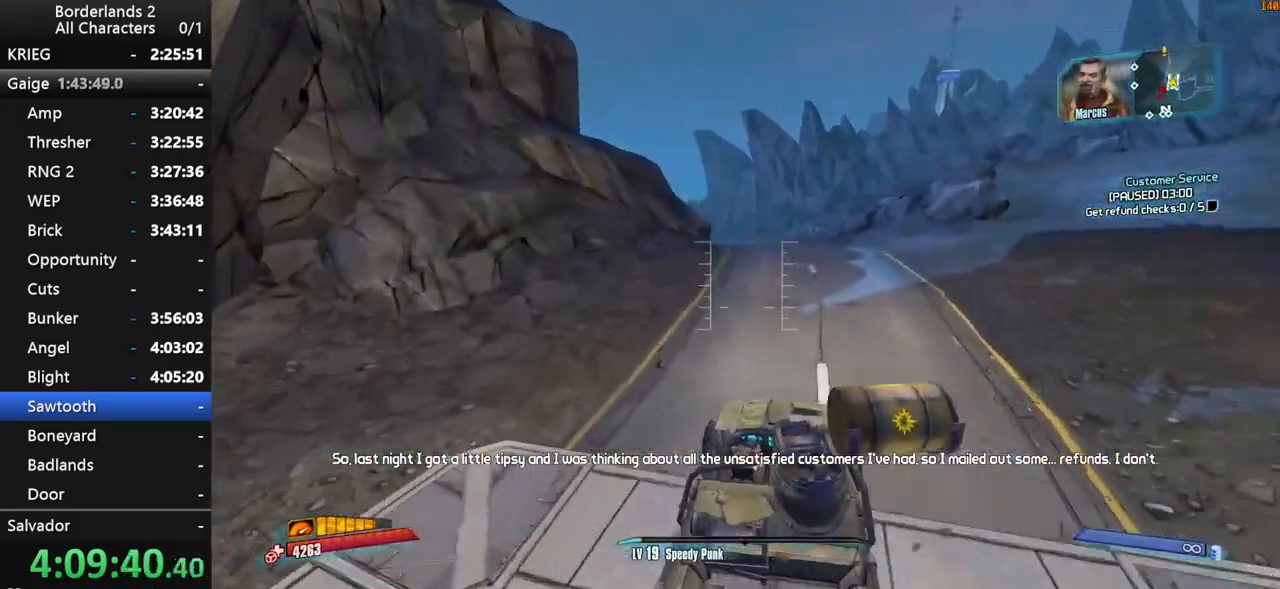
{"keys": ["g", "w"], "mouse": [], "events": []}
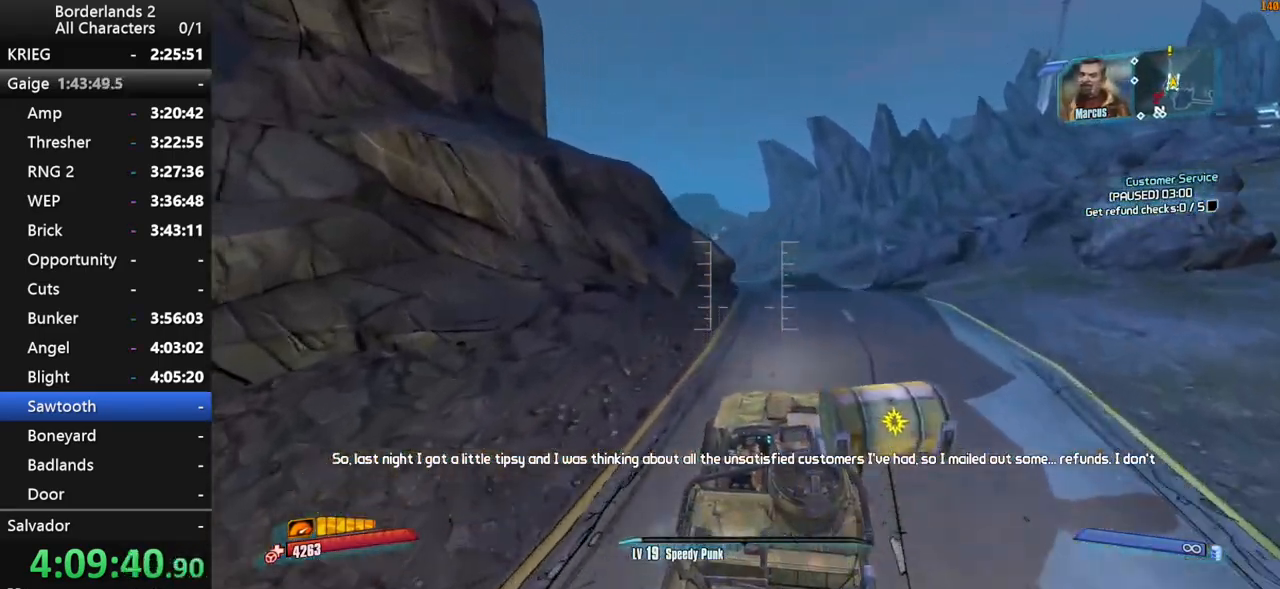
{"keys": ["w"], "mouse": [], "events": [[334, "g", "up"]]}
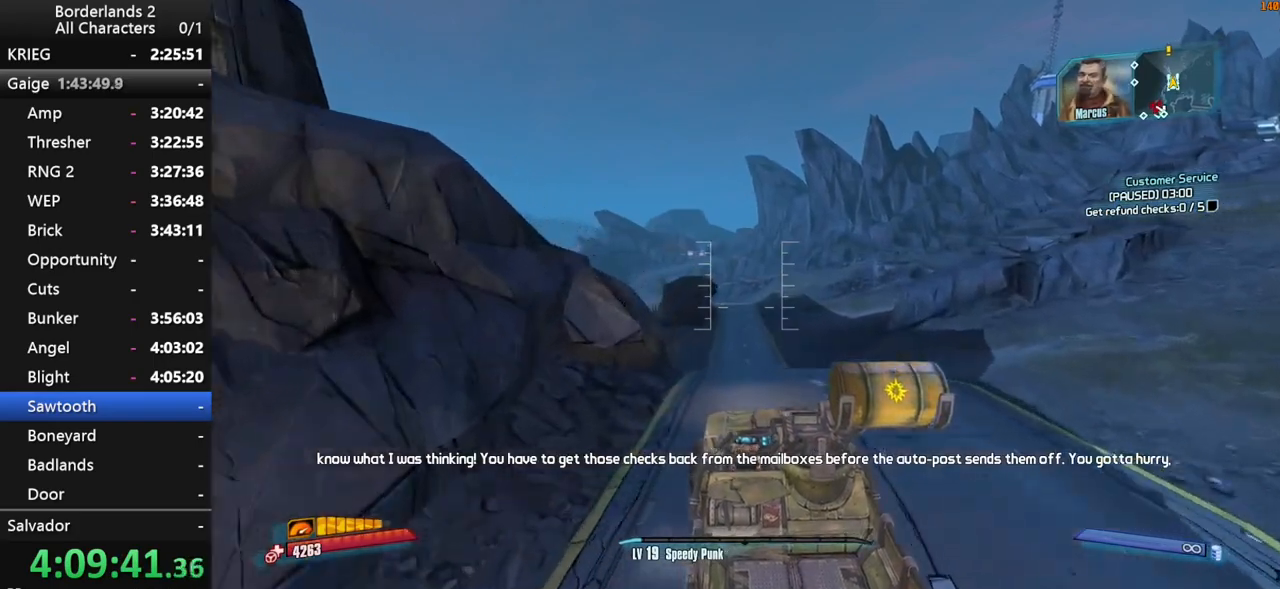
{"keys": ["w"], "mouse": [], "events": [[117, "f", "down"], [117, "g", "down"], [350, "f", "up"], [350, "g", "up"]]}
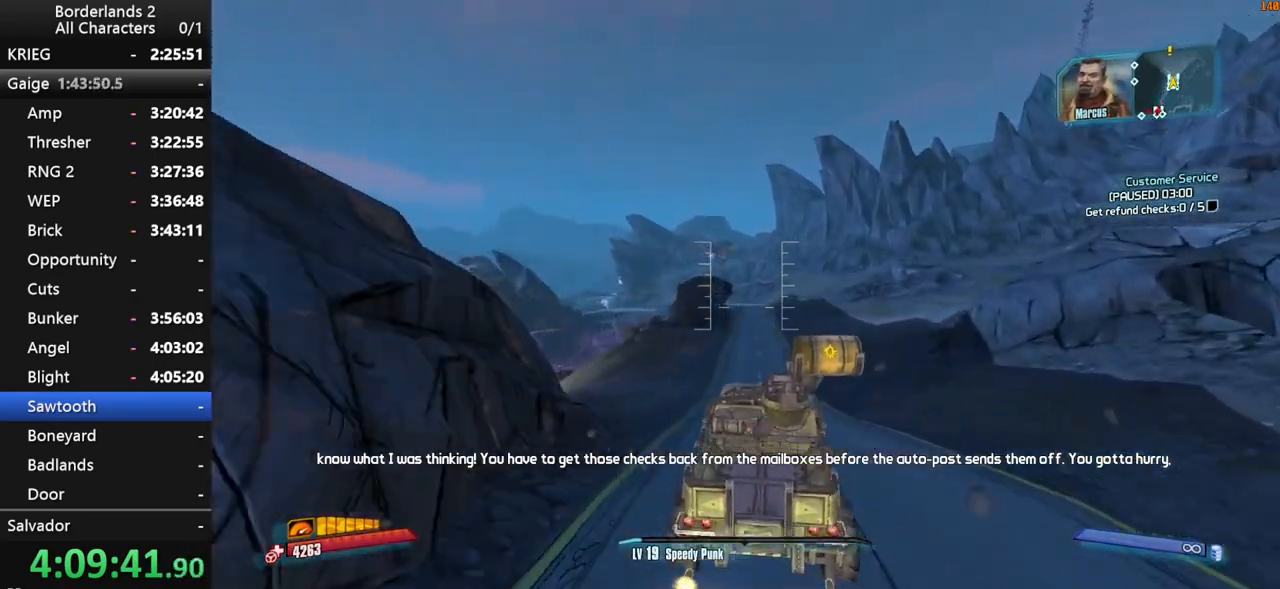
{"keys": ["shift", "w"], "mouse": [], "events": [[500, "shift", "down"]]}
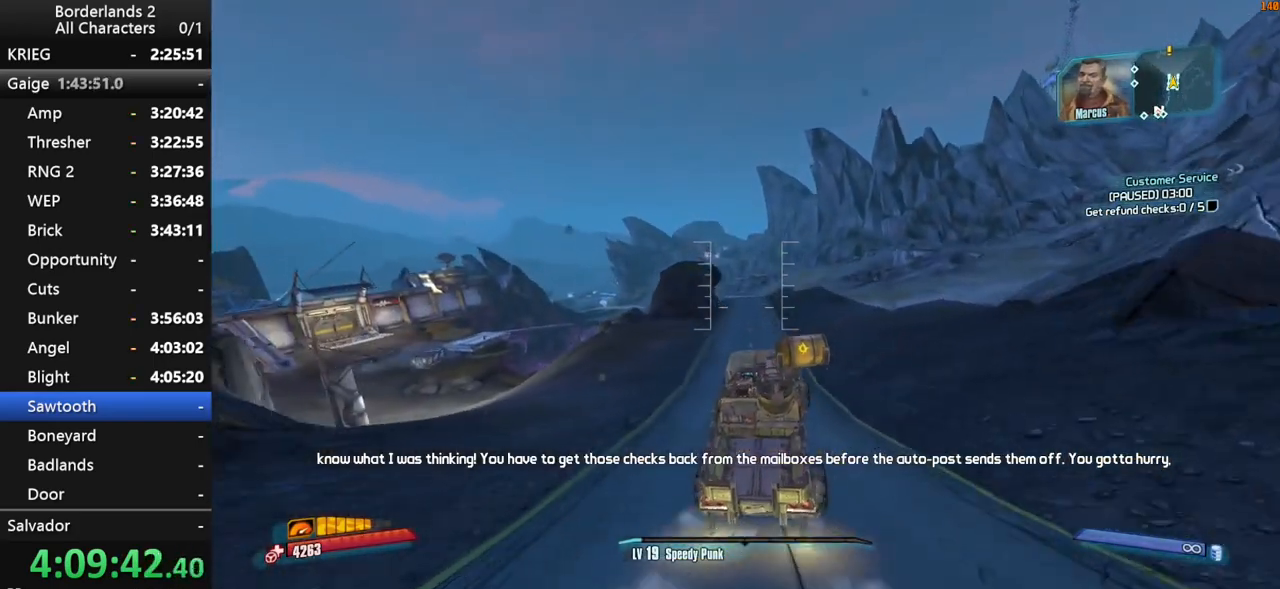
{"keys": ["shift", "w"], "mouse": [], "events": []}
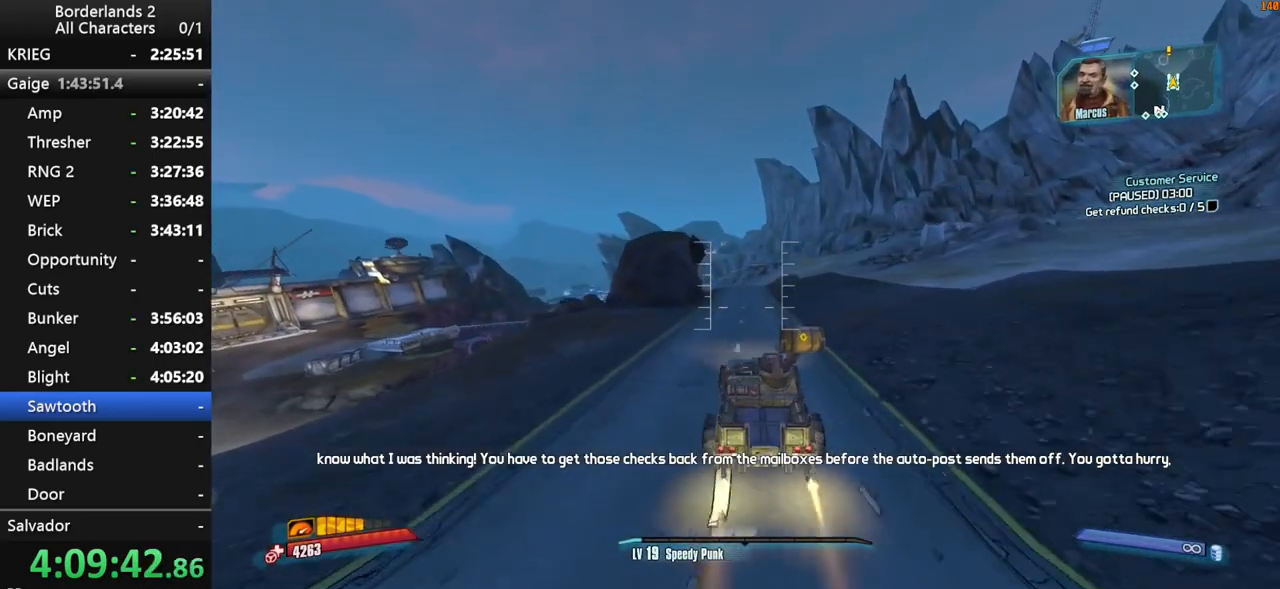
{"keys": ["w"], "mouse": [], "events": [[167, "shift", "up"]]}